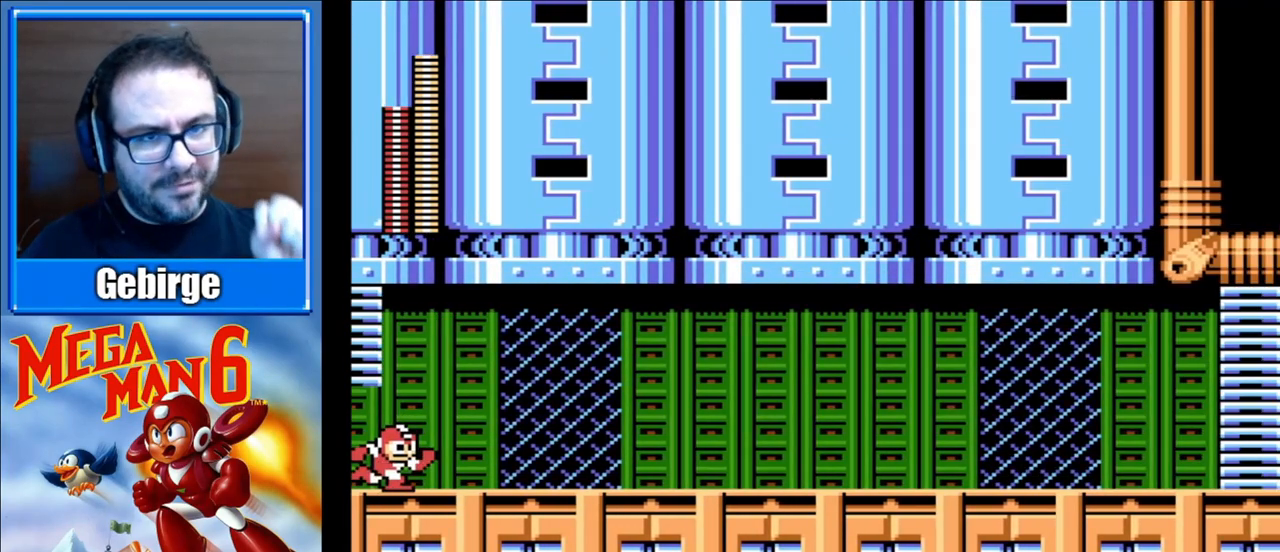
Gameplay with a controller (Nintendo layout); each line is a JSON object with the inputs held at the frame after it. "events" lists button and stick changes between this image and that frame as [ms after this image, input, new state], when the widget could be followed in between. Not read: L3 R3.
{"buttons": ["DPAD_RIGHT"], "events": []}
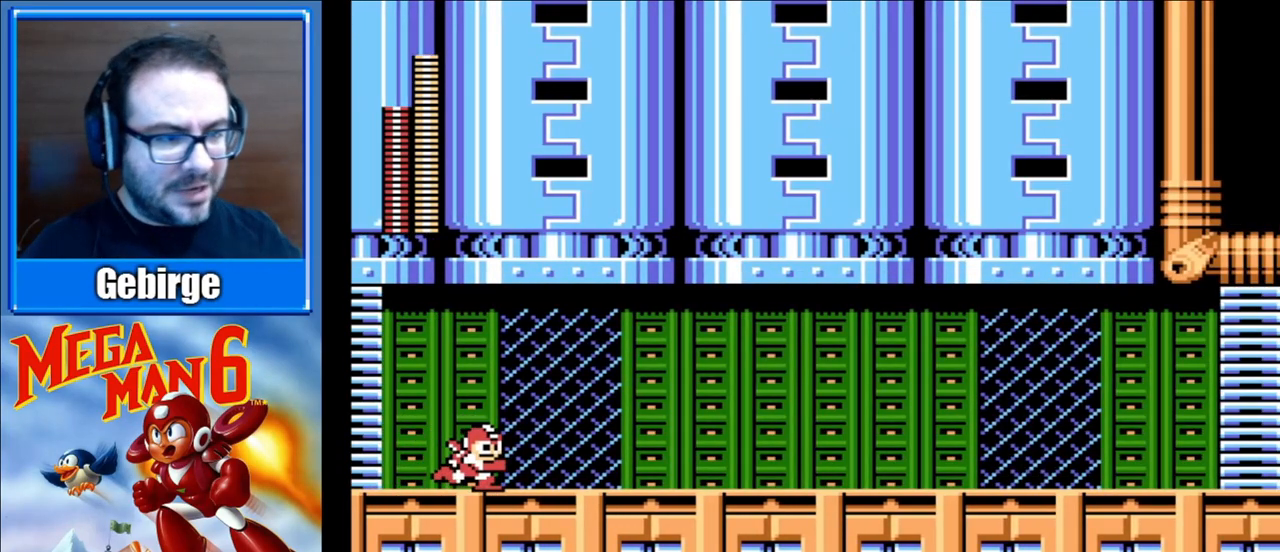
{"buttons": ["DPAD_RIGHT"], "events": []}
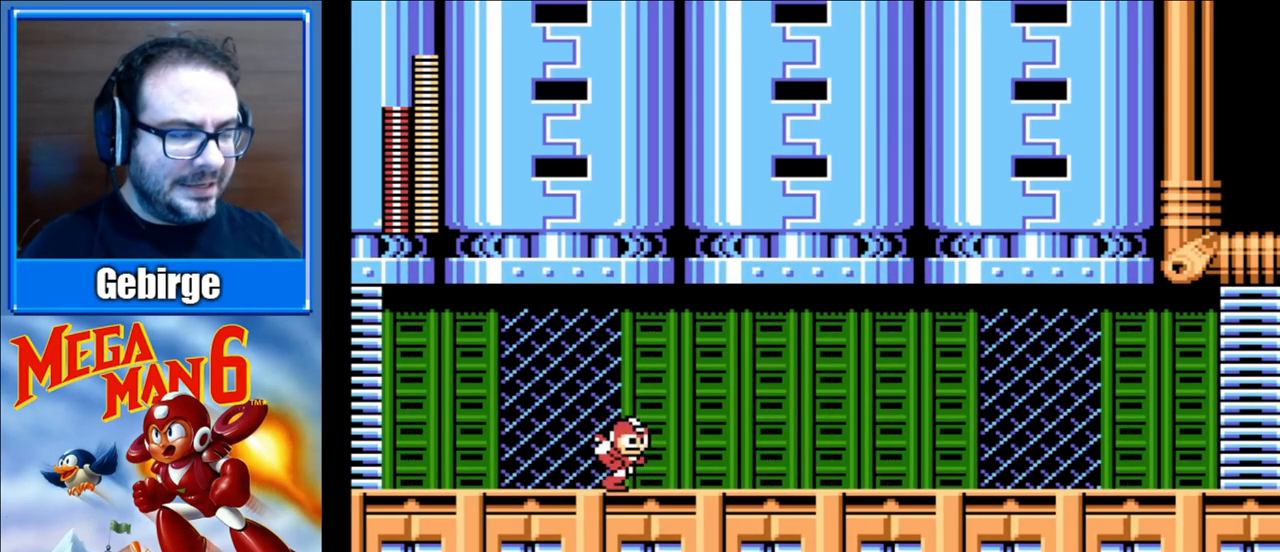
{"buttons": ["DPAD_RIGHT"], "events": []}
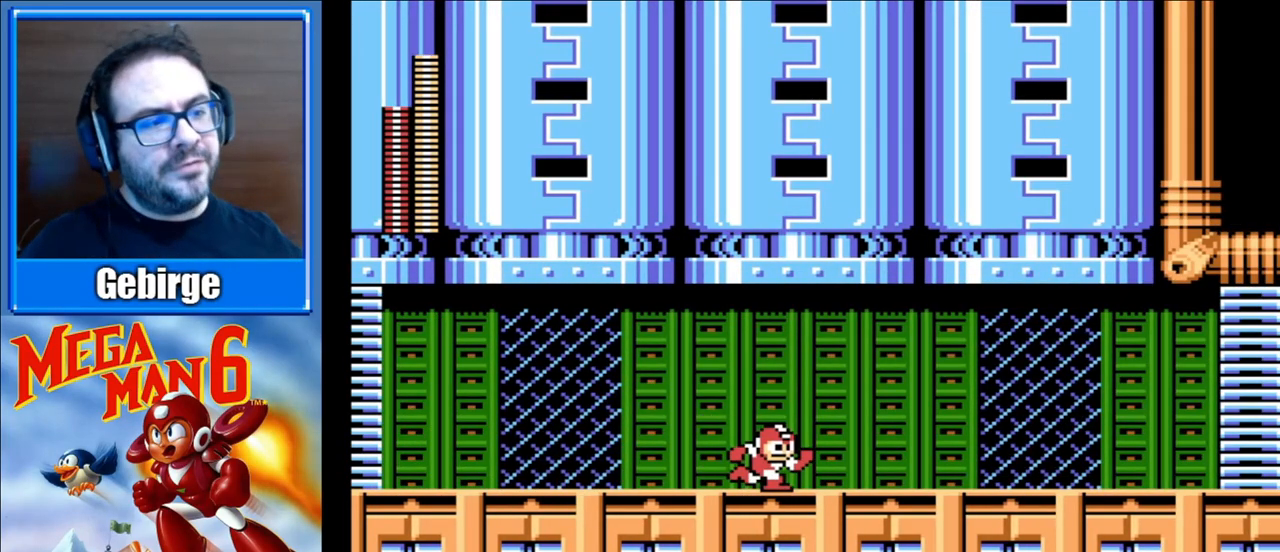
{"buttons": ["DPAD_RIGHT"], "events": []}
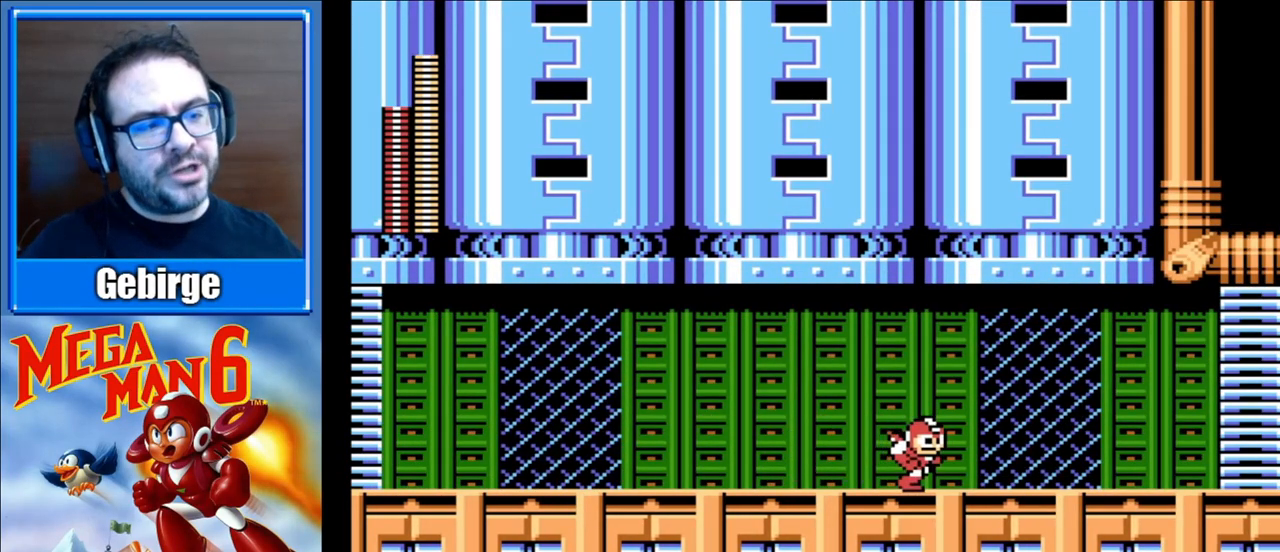
{"buttons": ["DPAD_RIGHT"], "events": []}
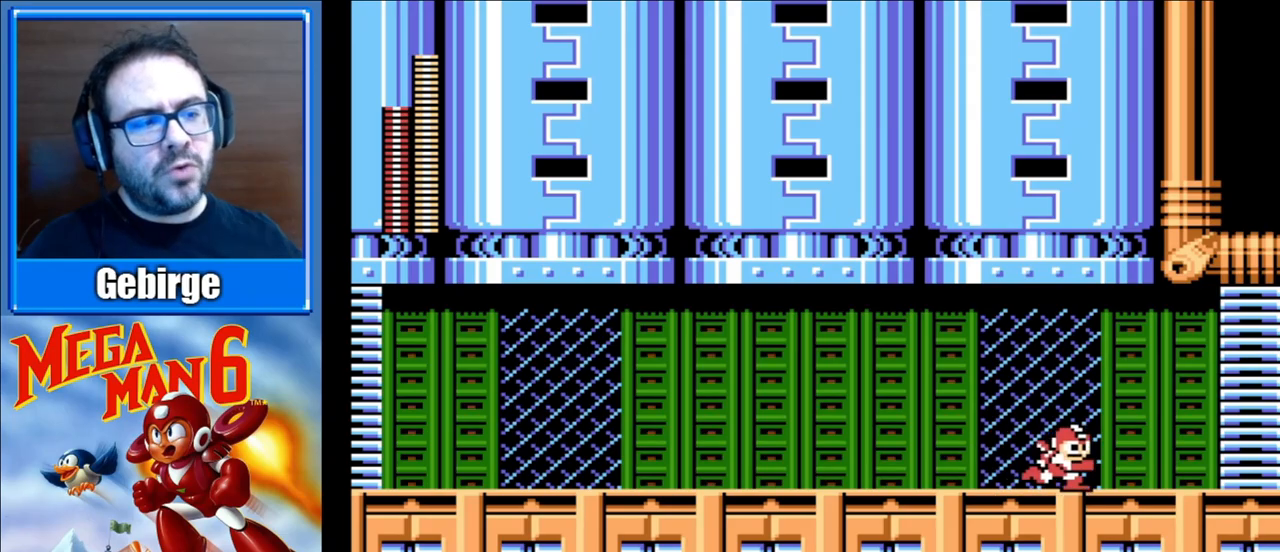
{"buttons": ["DPAD_RIGHT"], "events": []}
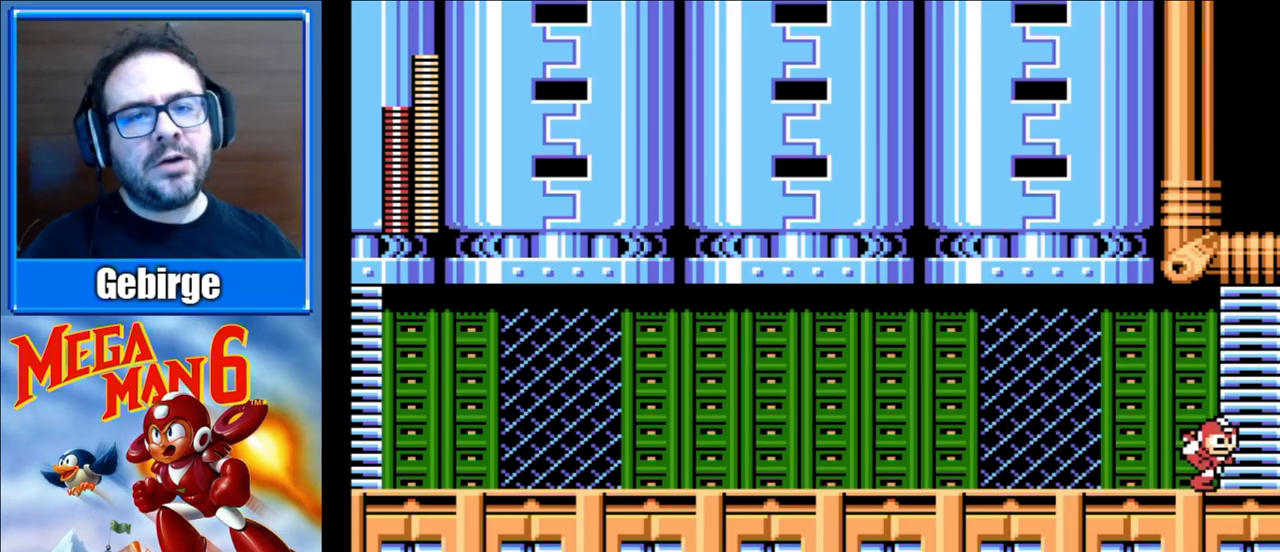
{"buttons": ["DPAD_RIGHT"], "events": []}
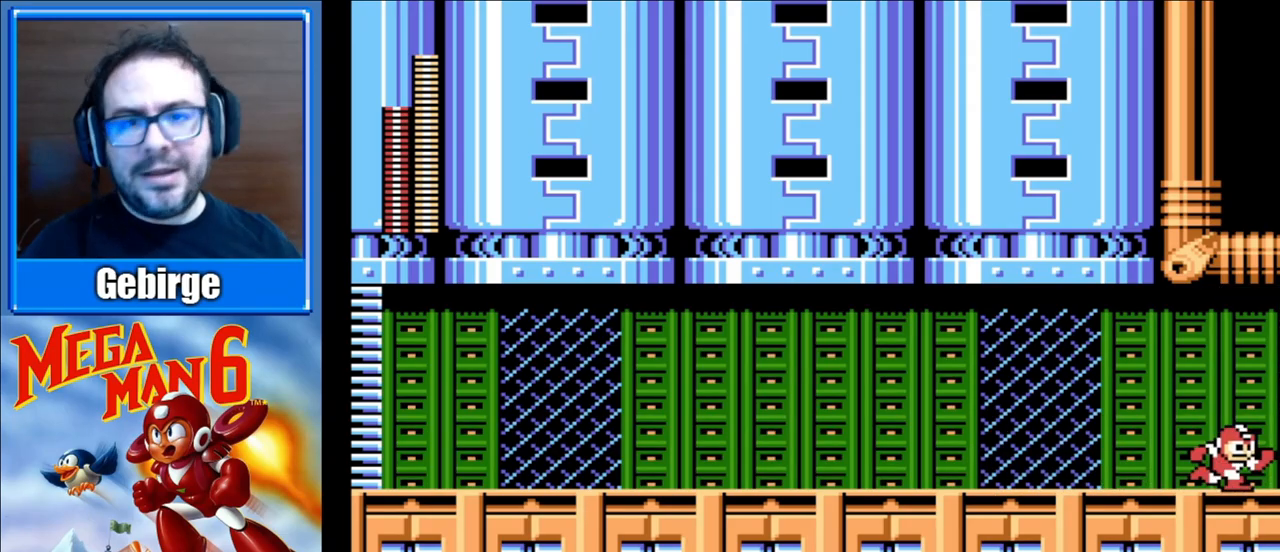
{"buttons": ["DPAD_RIGHT"], "events": []}
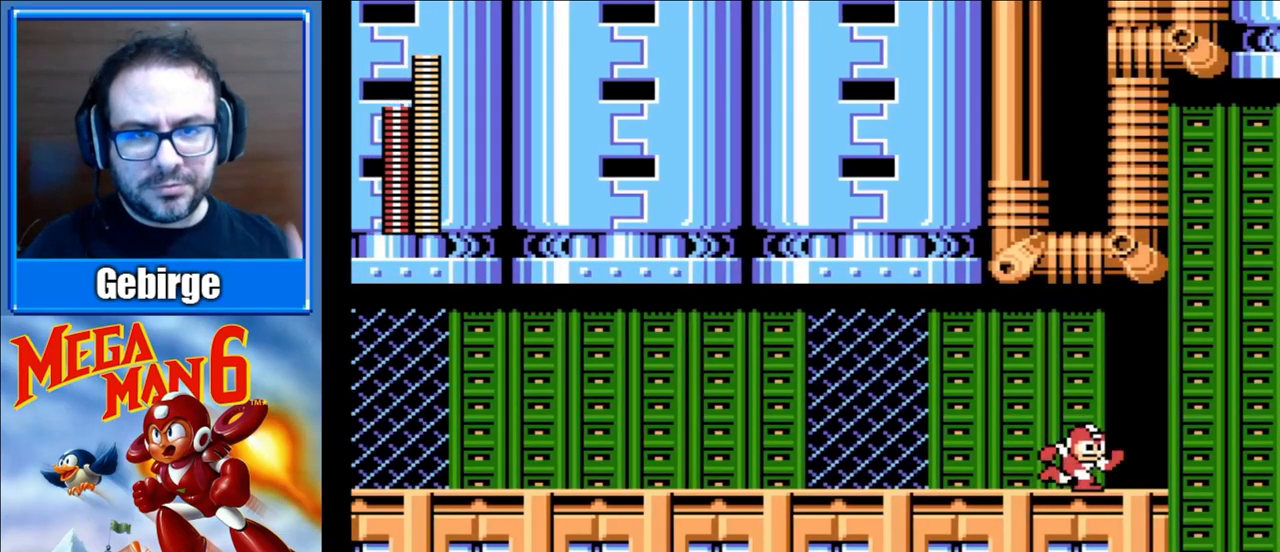
{"buttons": [], "events": [[350, "DPAD_RIGHT", "up"]]}
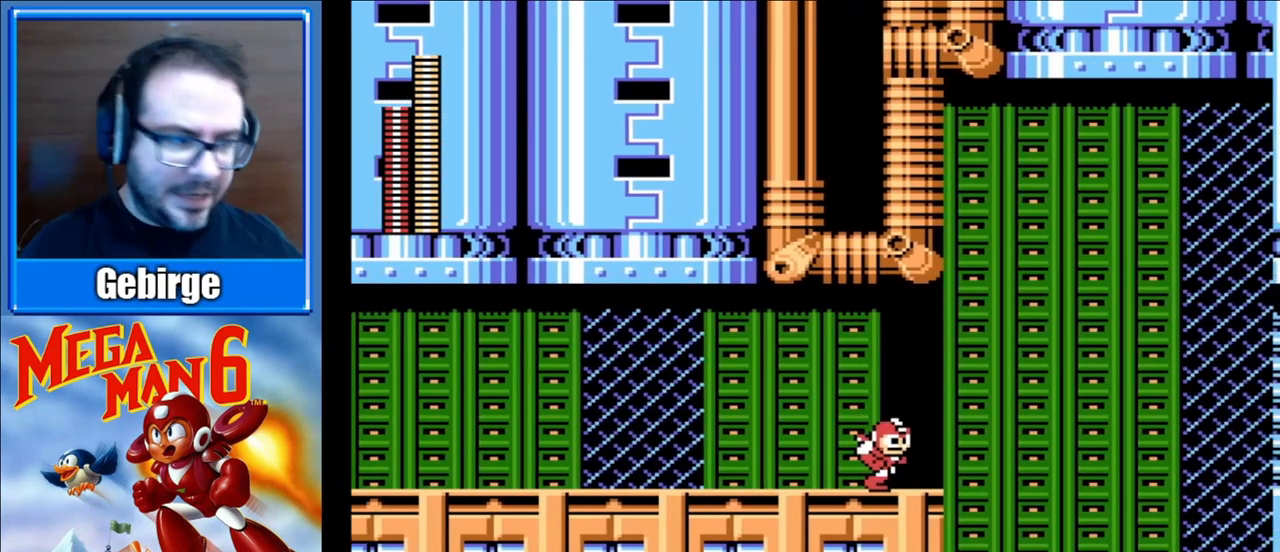
{"buttons": [], "events": []}
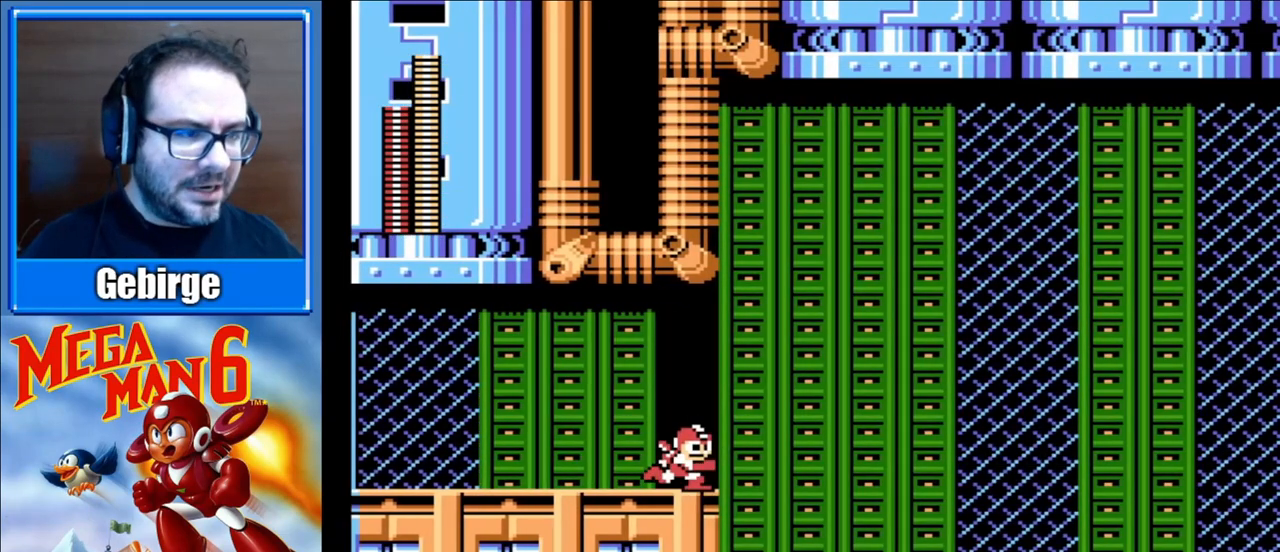
{"buttons": [], "events": []}
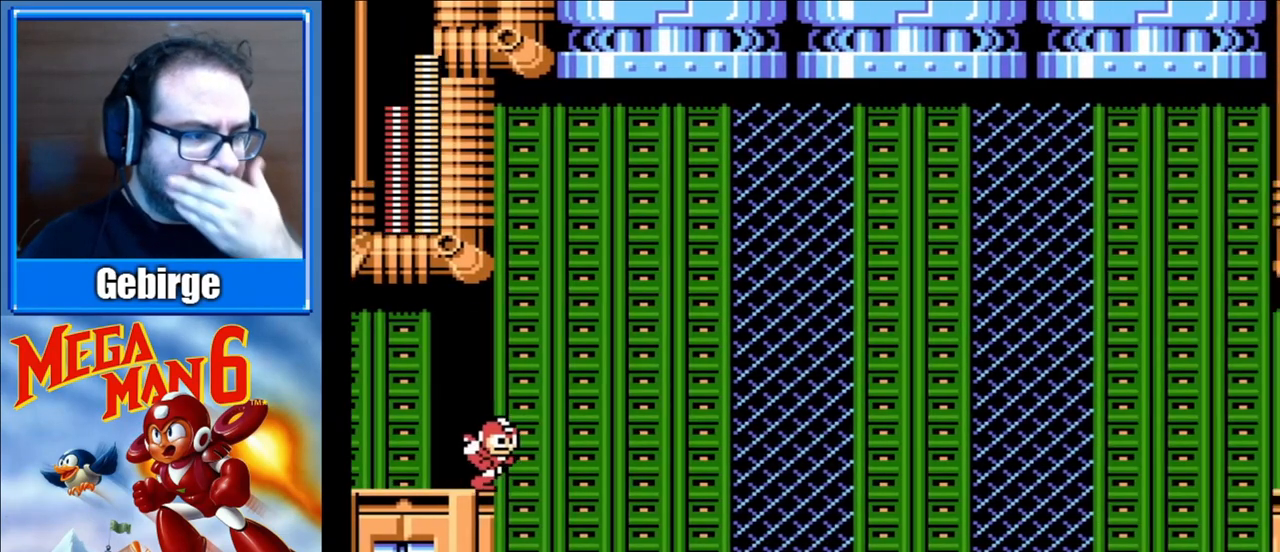
{"buttons": [], "events": []}
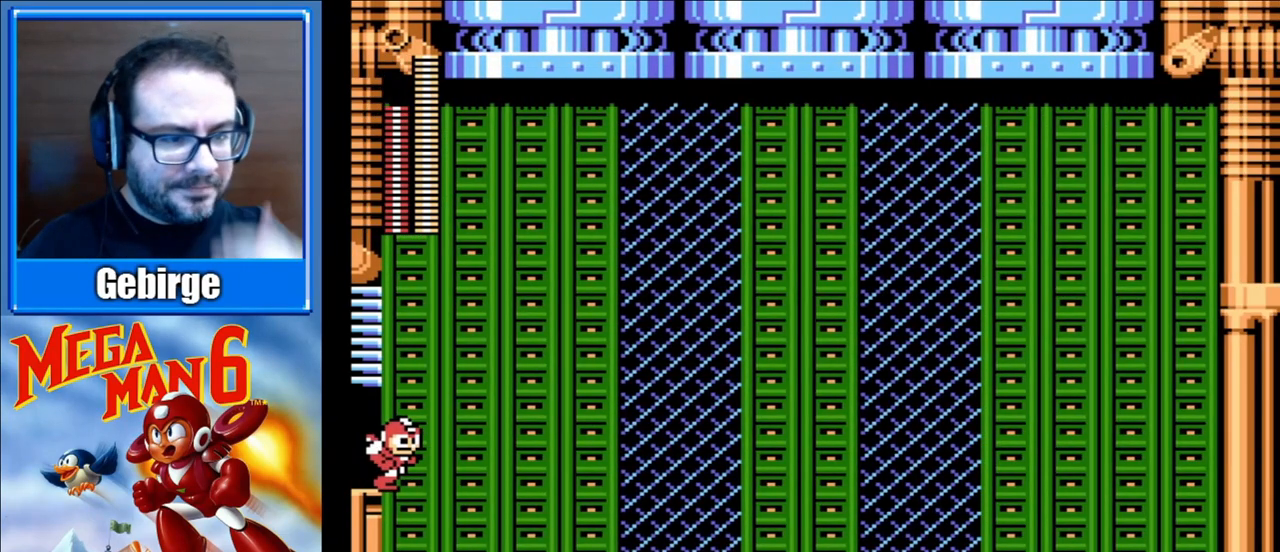
{"buttons": ["DPAD_RIGHT"], "events": [[183, "DPAD_RIGHT", "down"]]}
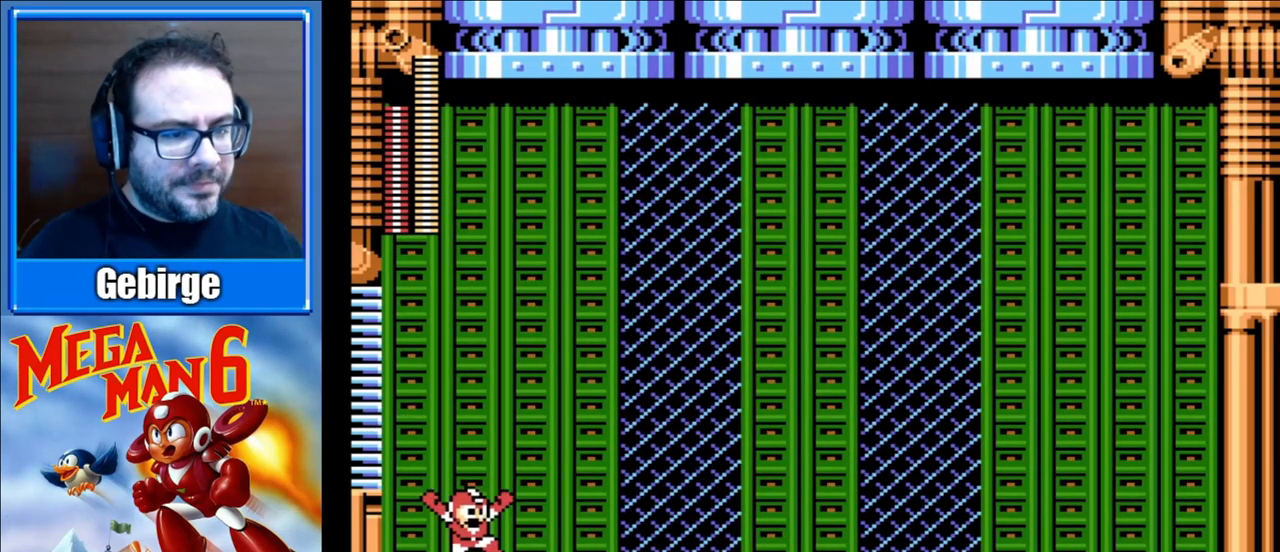
{"buttons": ["DPAD_RIGHT"], "events": []}
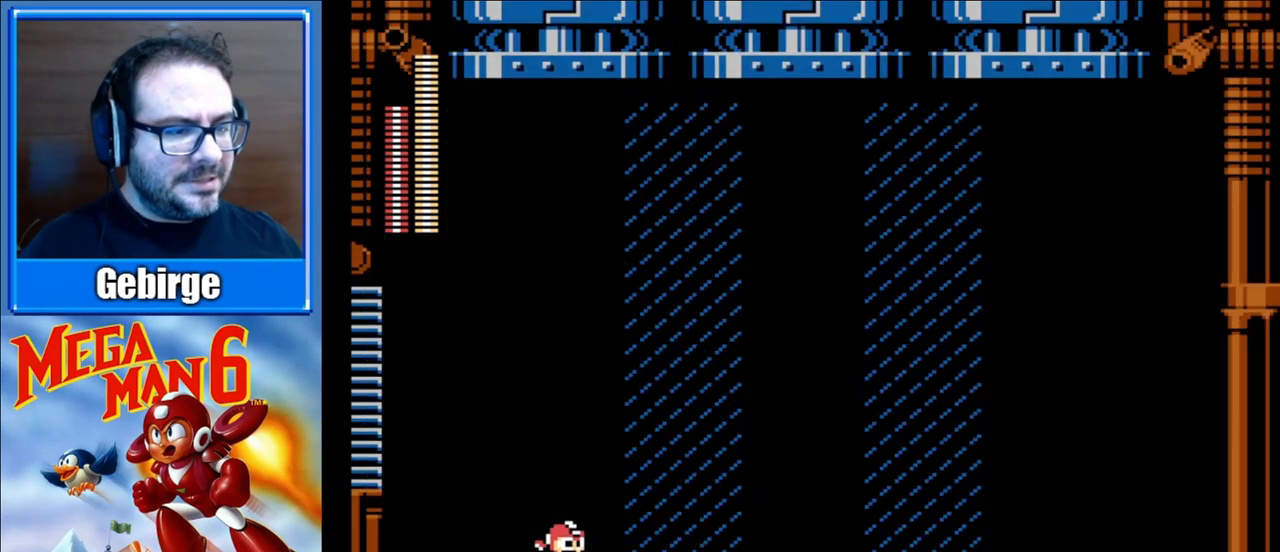
{"buttons": [], "events": [[250, "DPAD_RIGHT", "up"]]}
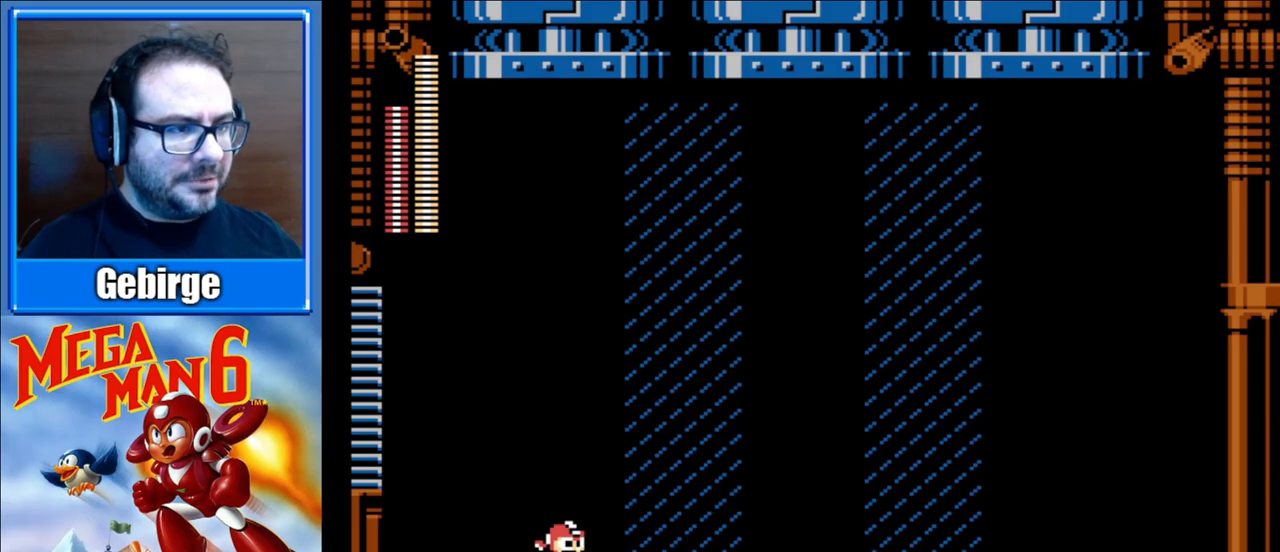
{"buttons": [], "events": []}
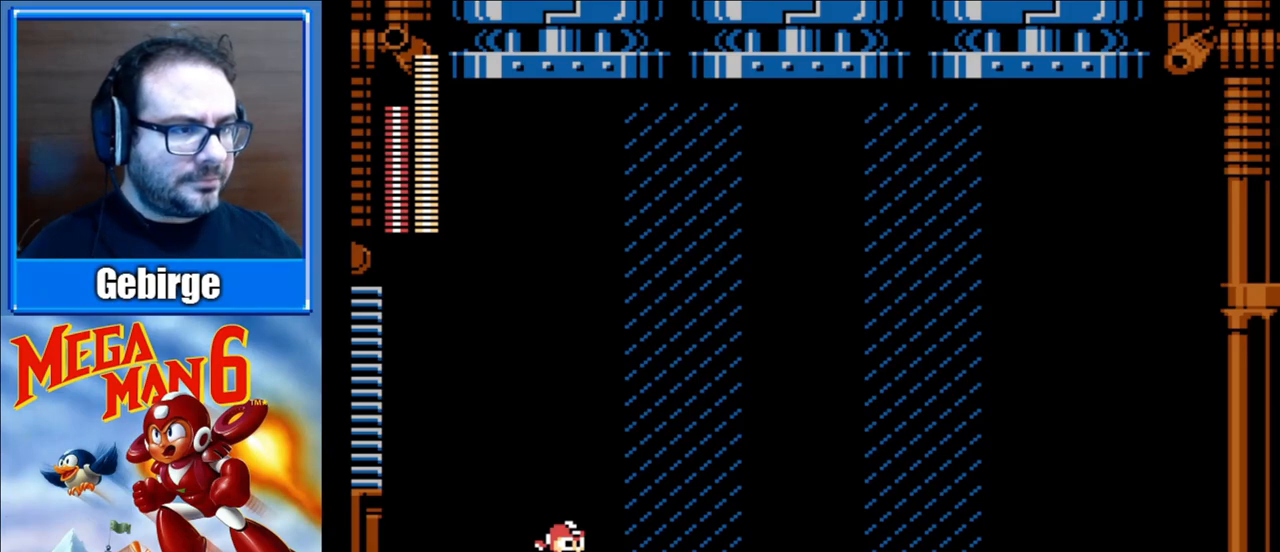
{"buttons": [], "events": []}
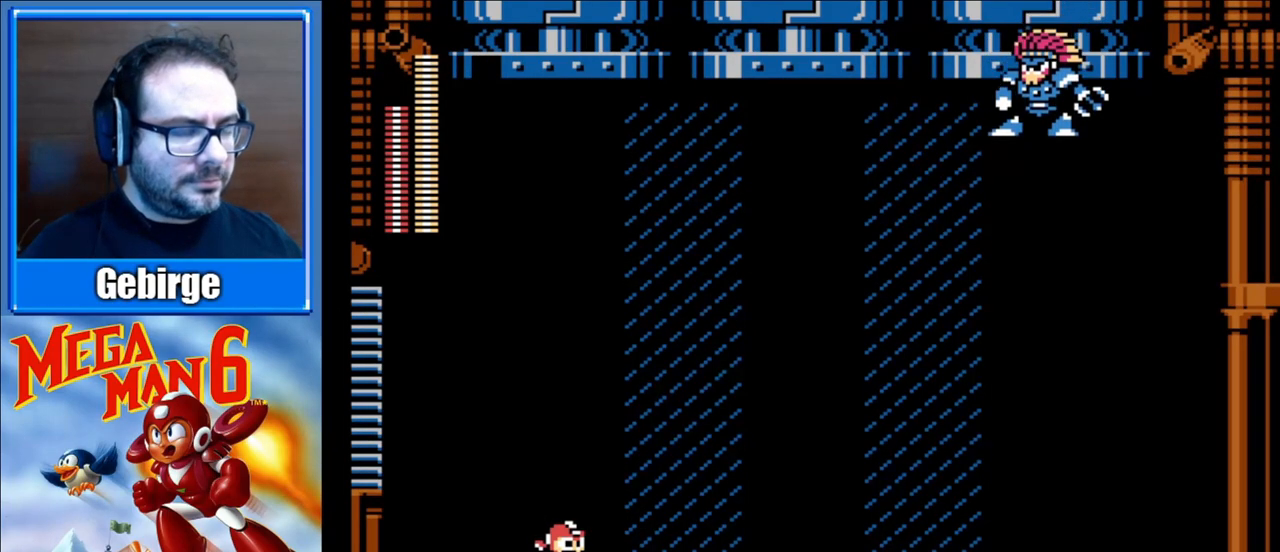
{"buttons": ["START"], "events": [[400, "START", "down"]]}
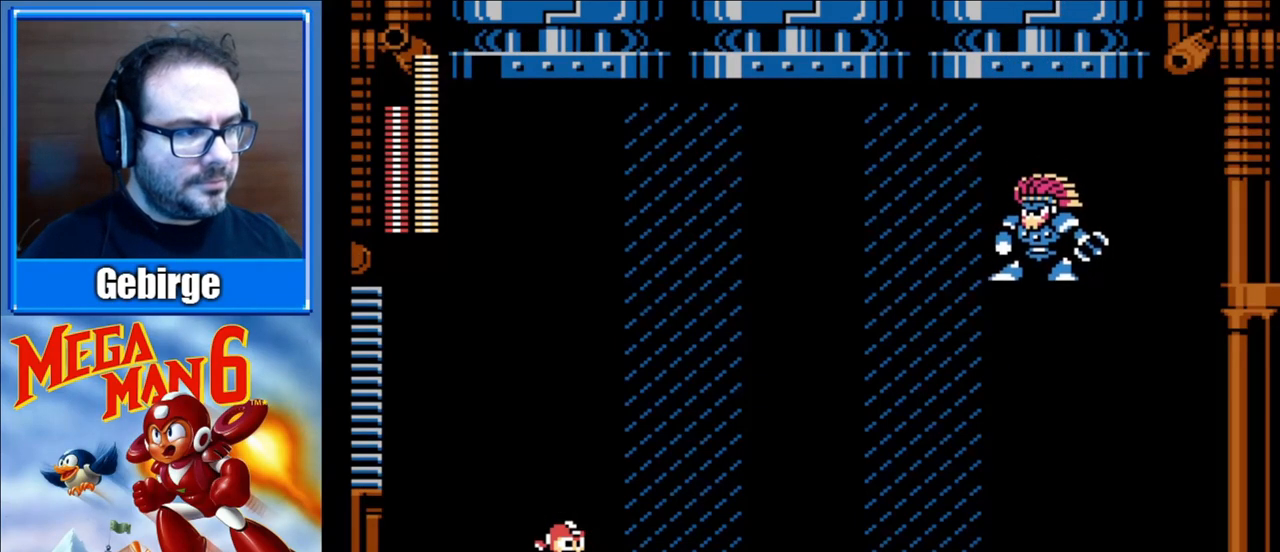
{"buttons": ["START"], "events": [[117, "START", "up"], [400, "START", "down"]]}
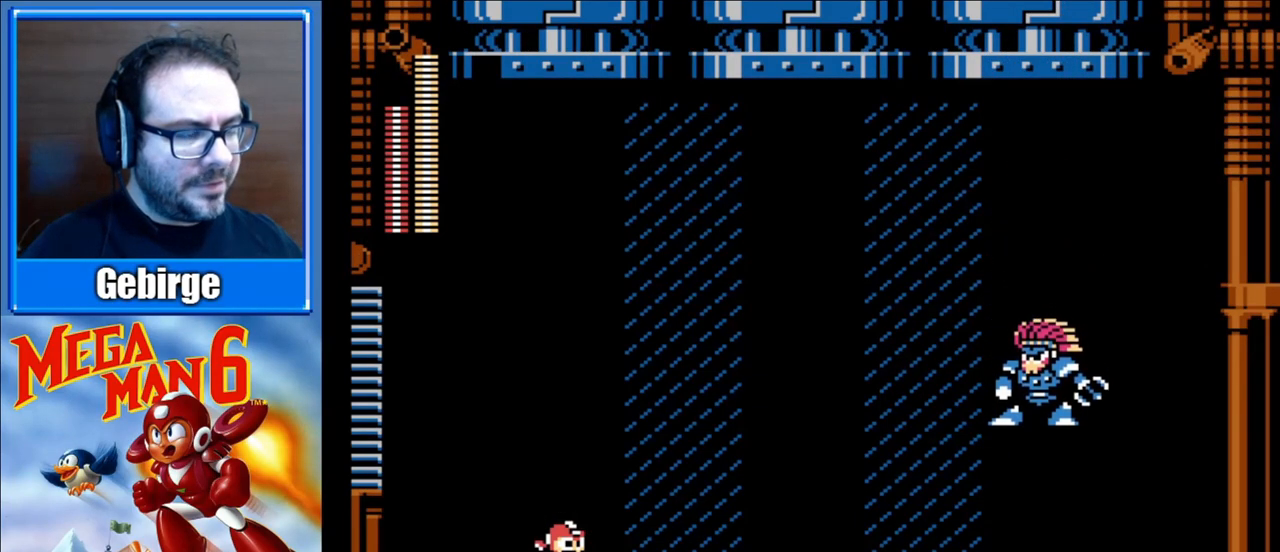
{"buttons": ["START"], "events": [[17, "START", "up"], [117, "START", "down"], [217, "START", "up"], [300, "START", "down"], [400, "START", "up"], [483, "START", "down"]]}
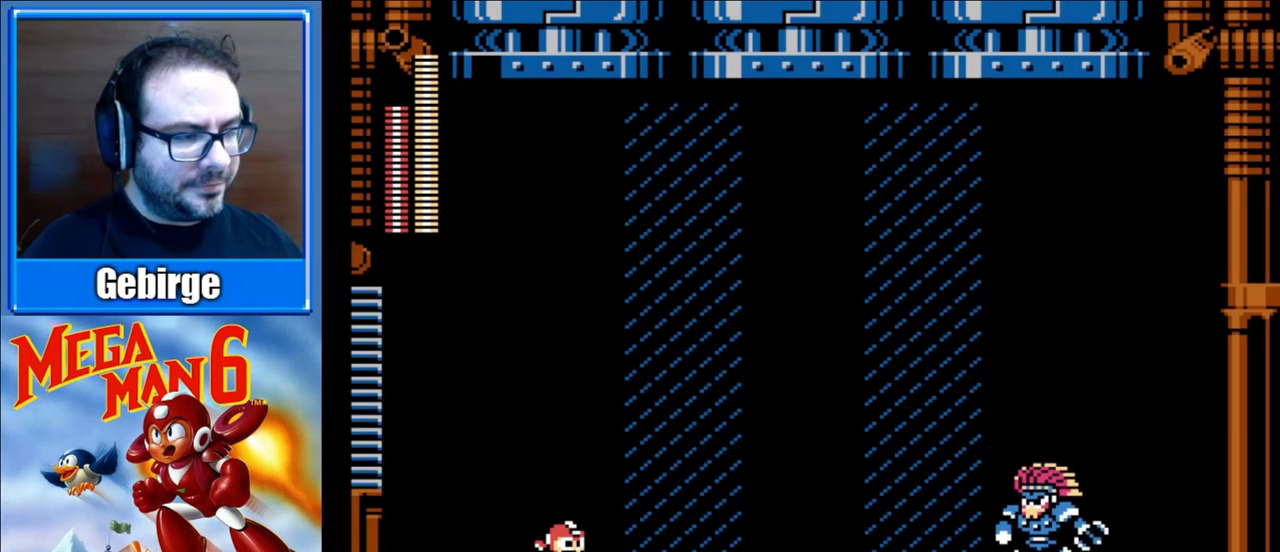
{"buttons": [], "events": [[133, "START", "up"], [183, "START", "down"], [317, "START", "up"], [383, "START", "down"], [483, "START", "up"]]}
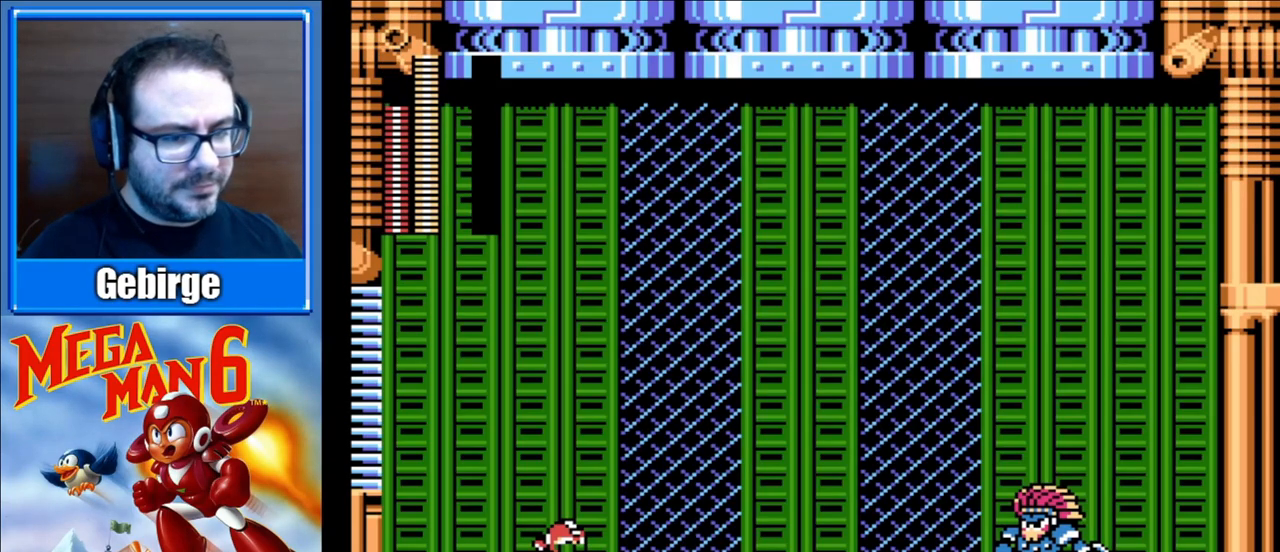
{"buttons": ["START"], "events": [[67, "START", "down"], [183, "START", "up"], [233, "START", "down"], [367, "START", "up"], [467, "START", "down"]]}
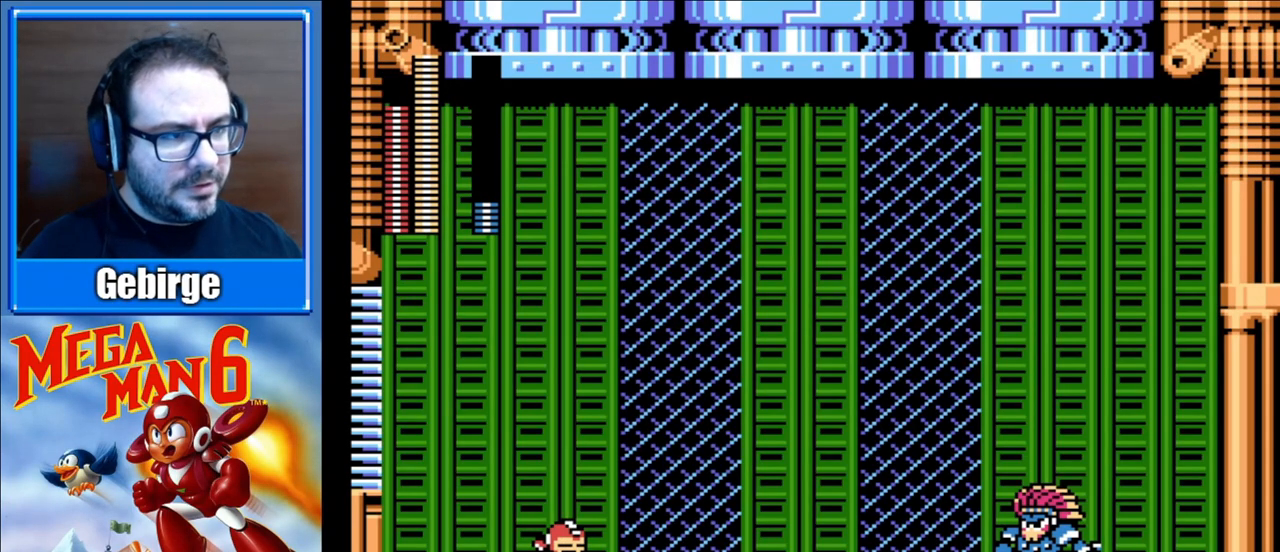
{"buttons": [], "events": [[83, "START", "up"], [150, "START", "down"], [250, "START", "up"], [367, "START", "down"], [467, "START", "up"]]}
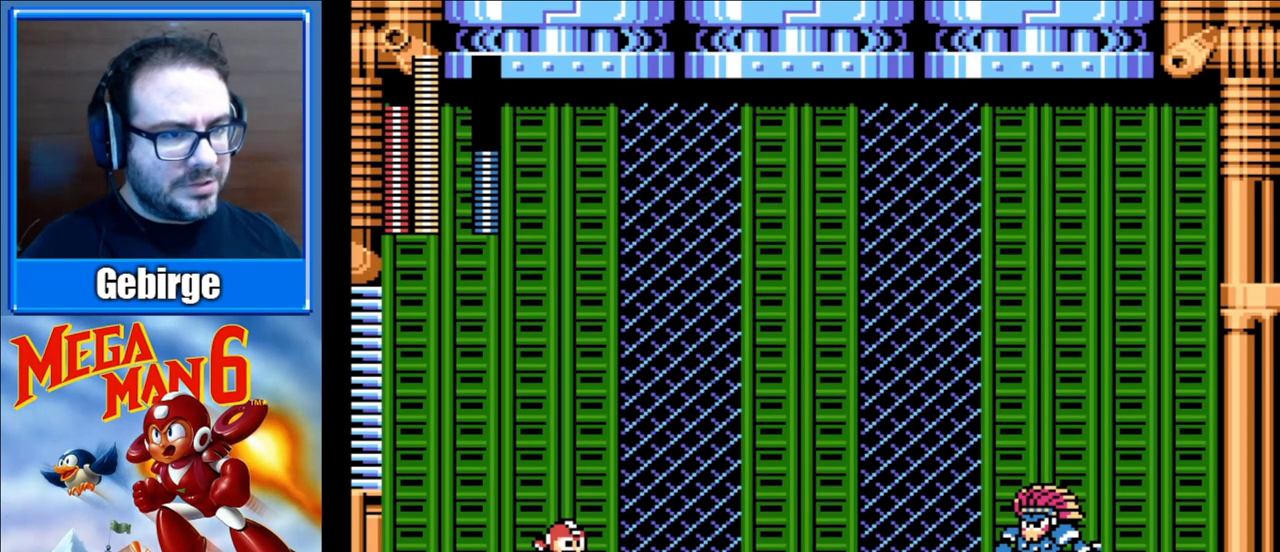
{"buttons": ["START"], "events": [[33, "START", "down"], [167, "START", "up"], [233, "START", "down"], [367, "START", "up"], [433, "START", "down"]]}
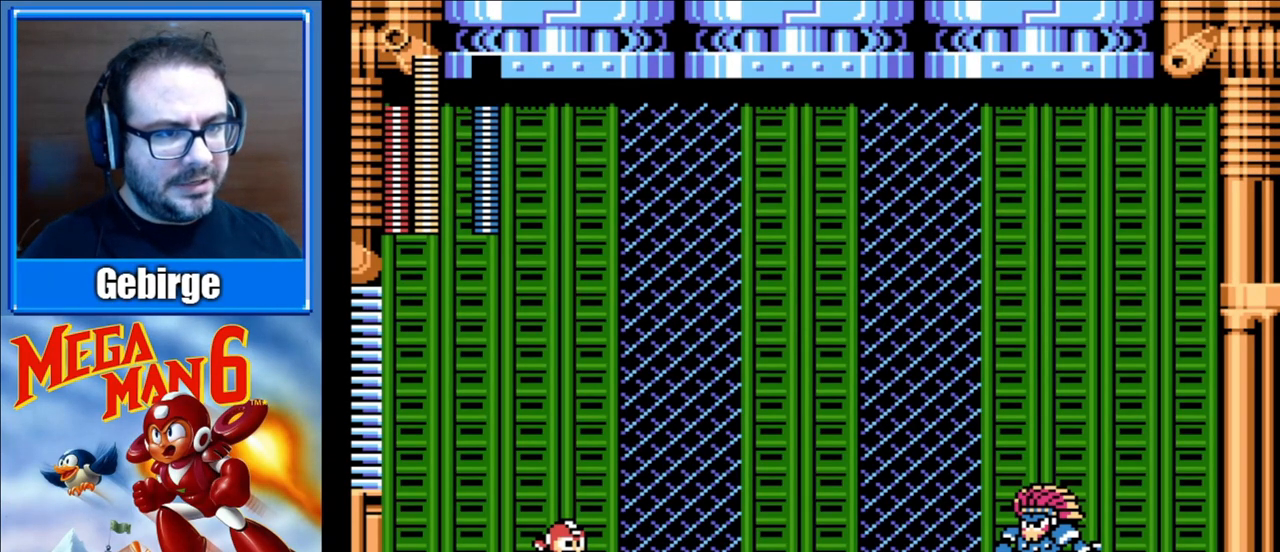
{"buttons": [], "events": [[67, "START", "up"], [133, "START", "down"], [267, "START", "up"], [367, "START", "down"], [483, "START", "up"]]}
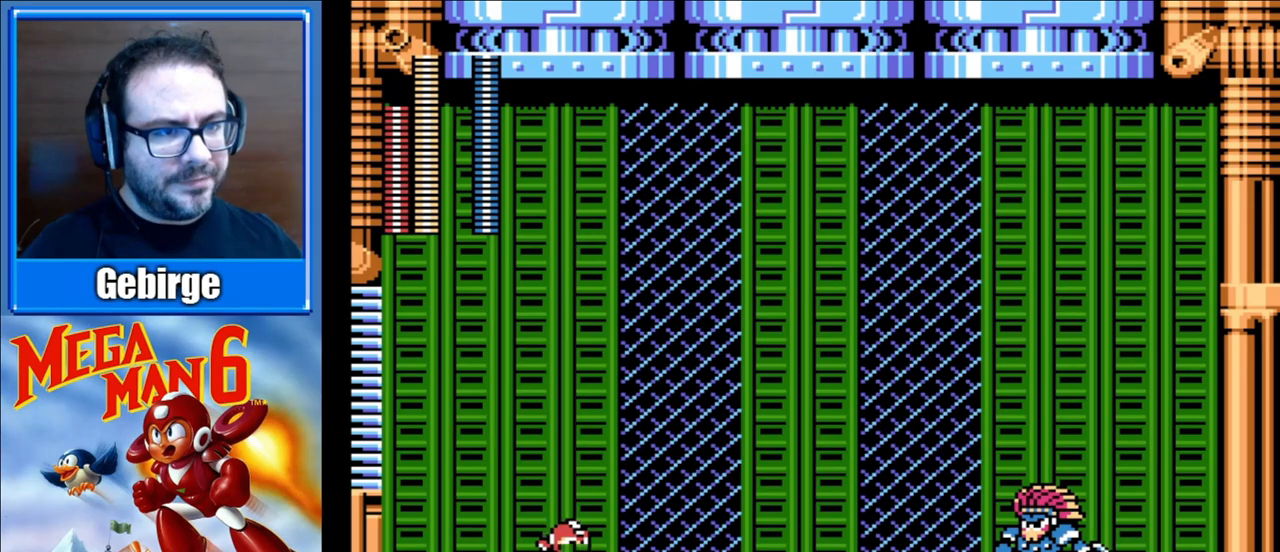
{"buttons": [], "events": [[67, "START", "down"], [200, "START", "up"]]}
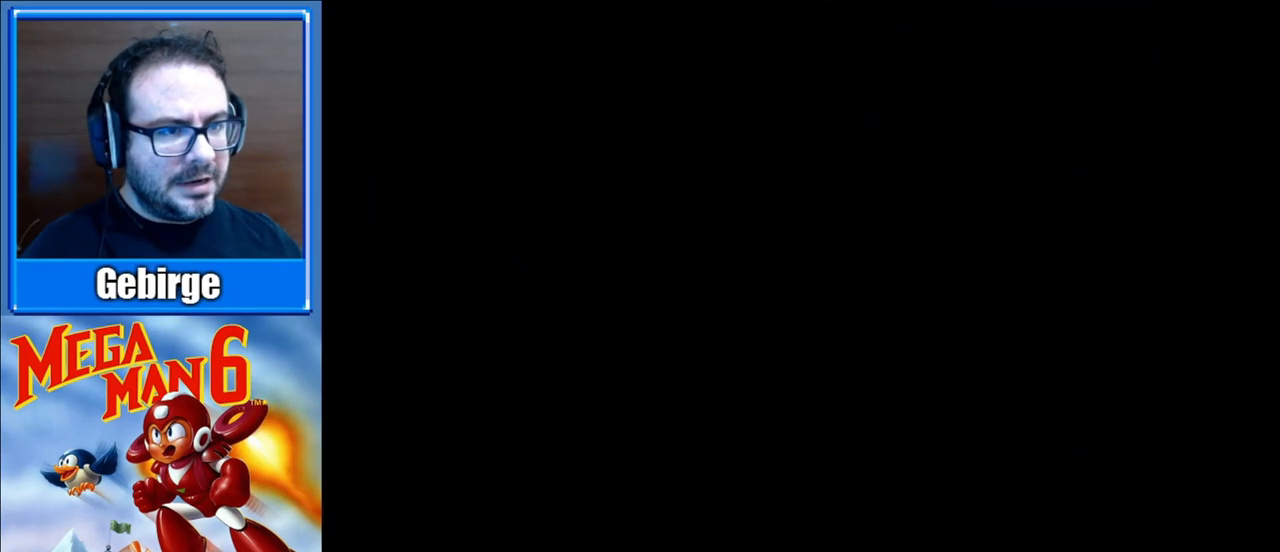
{"buttons": [], "events": []}
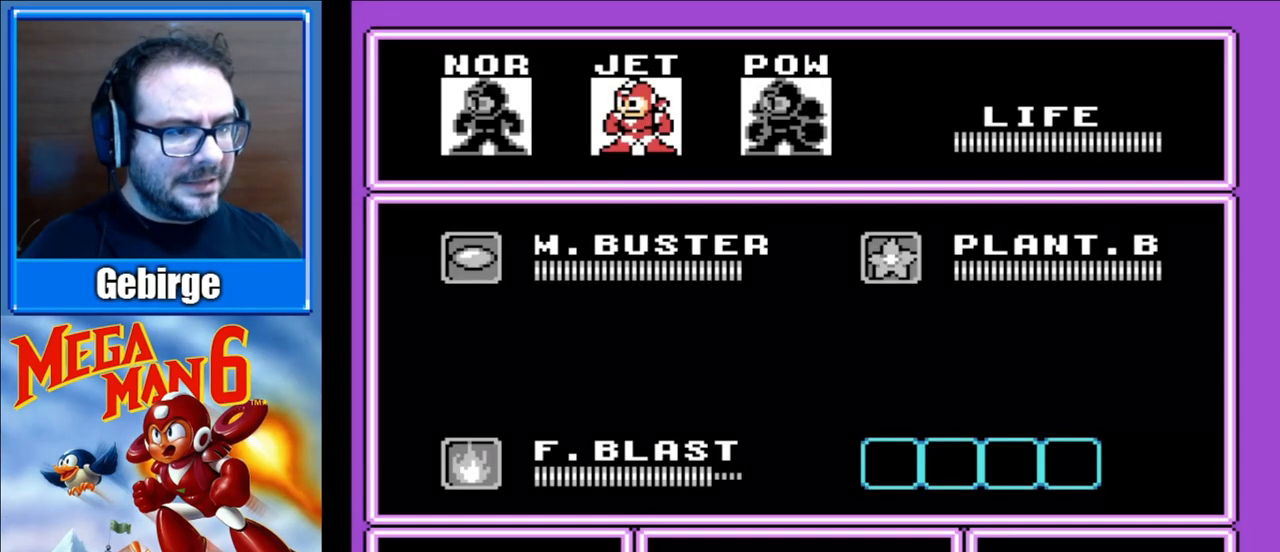
{"buttons": [], "events": [[117, "DPAD_RIGHT", "down"], [233, "DPAD_RIGHT", "up"]]}